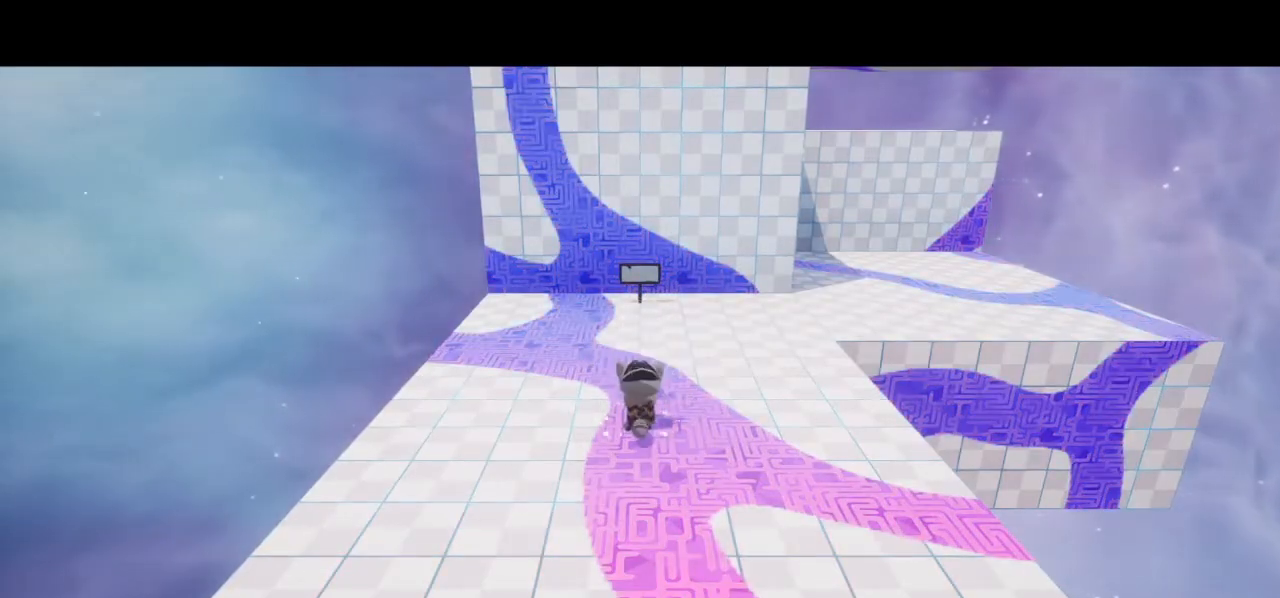
Gameplay with a controller (PlayStation layout); each line is a JSON object with the inputs held at the frame after it. "events" lists button and stick changes between this image and that frame as [ms after this image, input, new state], when the widget could be followed in between.
{"buttons": [], "left_stick": "up-right", "right_stick": "left", "events": [[33, "left_stick", "up-right"], [67, "right_stick", "left"], [200, "right_stick", "center"], [433, "right_stick", "left"]]}
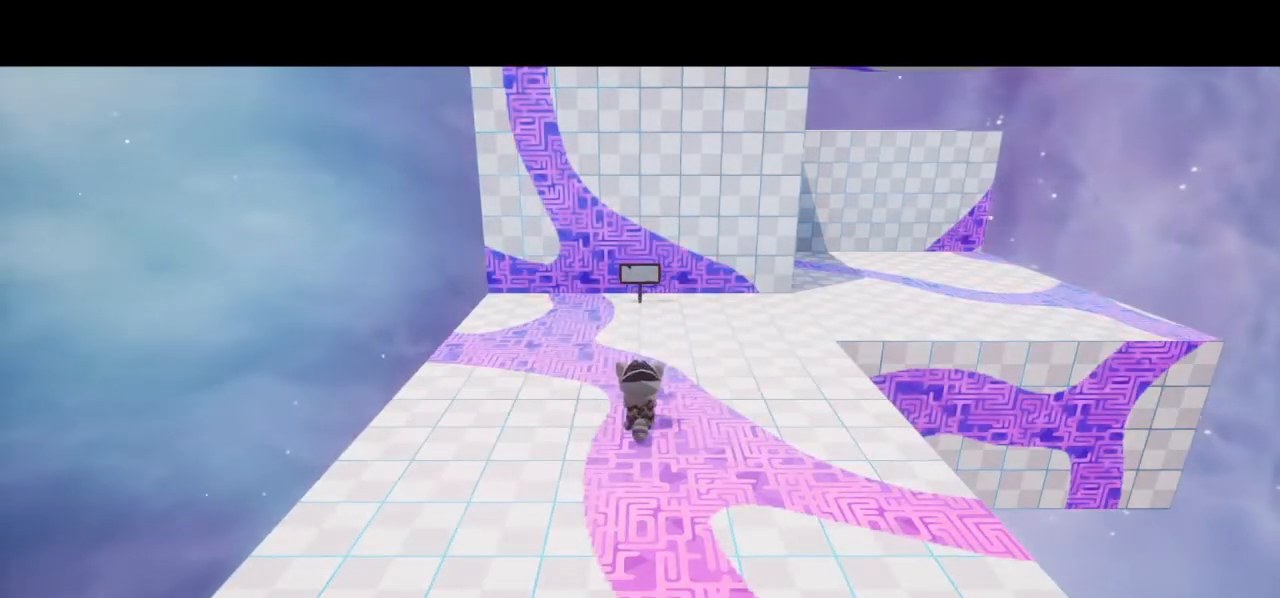
{"buttons": ["CROSS", "R2"], "left_stick": "up-right", "right_stick": "center", "events": [[33, "right_stick", "center"], [200, "right_stick", "left"], [333, "right_stick", "center"], [467, "CROSS", "down"], [467, "R2", "down"]]}
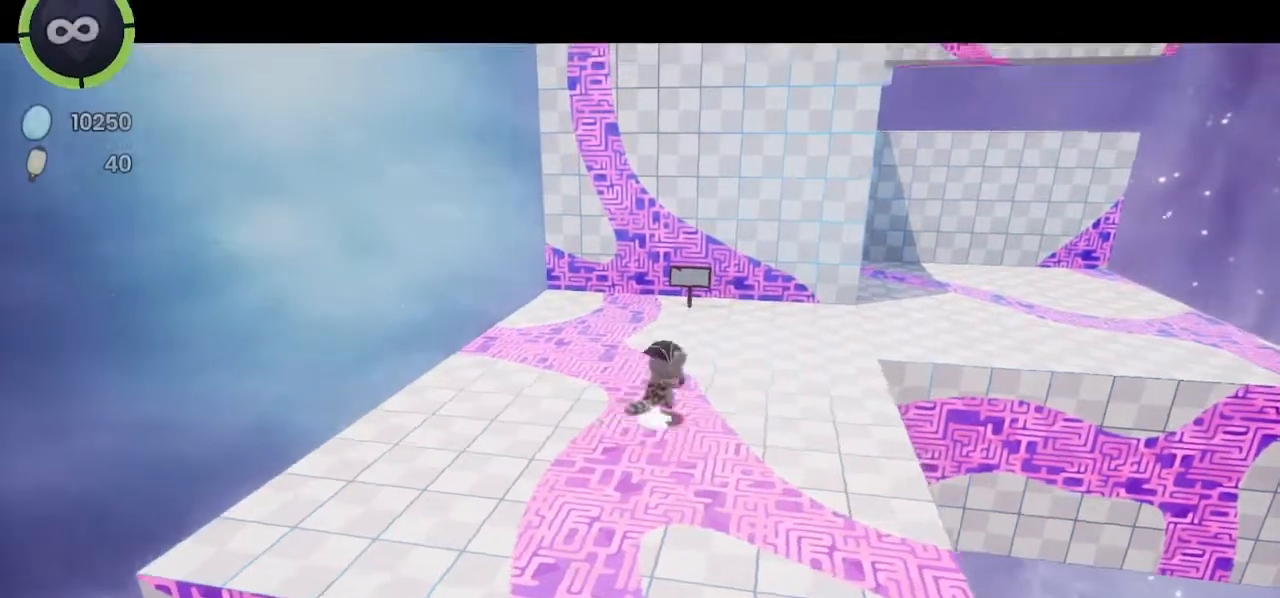
{"buttons": ["CROSS"], "left_stick": "up-right", "right_stick": "center", "events": [[33, "CROSS", "up"], [33, "R2", "up"], [467, "CROSS", "down"]]}
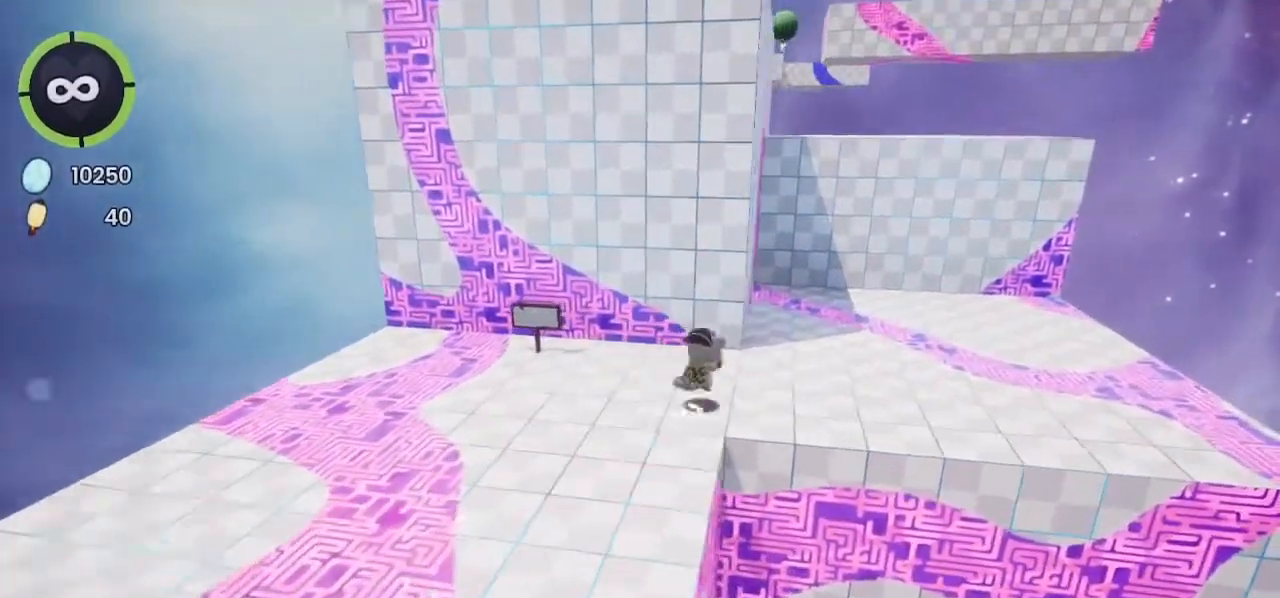
{"buttons": [], "left_stick": "up", "right_stick": "center", "events": [[233, "CROSS", "up"], [233, "left_stick", "up"], [300, "CROSS", "down"], [467, "CROSS", "up"]]}
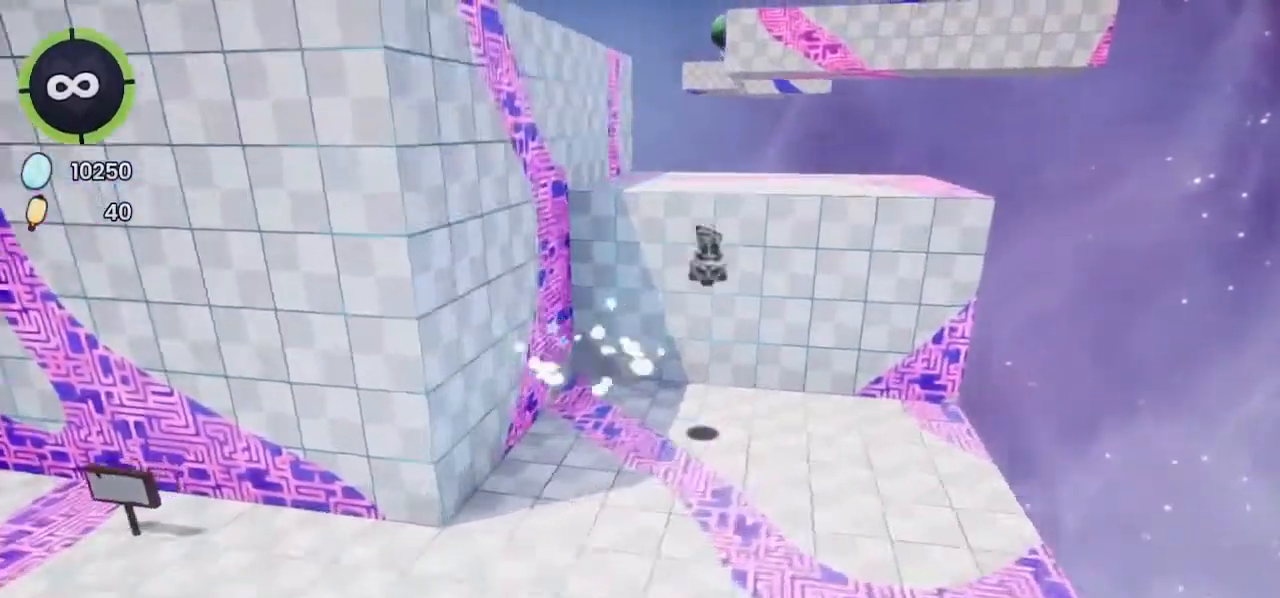
{"buttons": ["R2"], "left_stick": "up-right", "right_stick": "center", "events": [[267, "CROSS", "down"], [367, "CROSS", "up"], [433, "R2", "down"], [433, "left_stick", "up-right"]]}
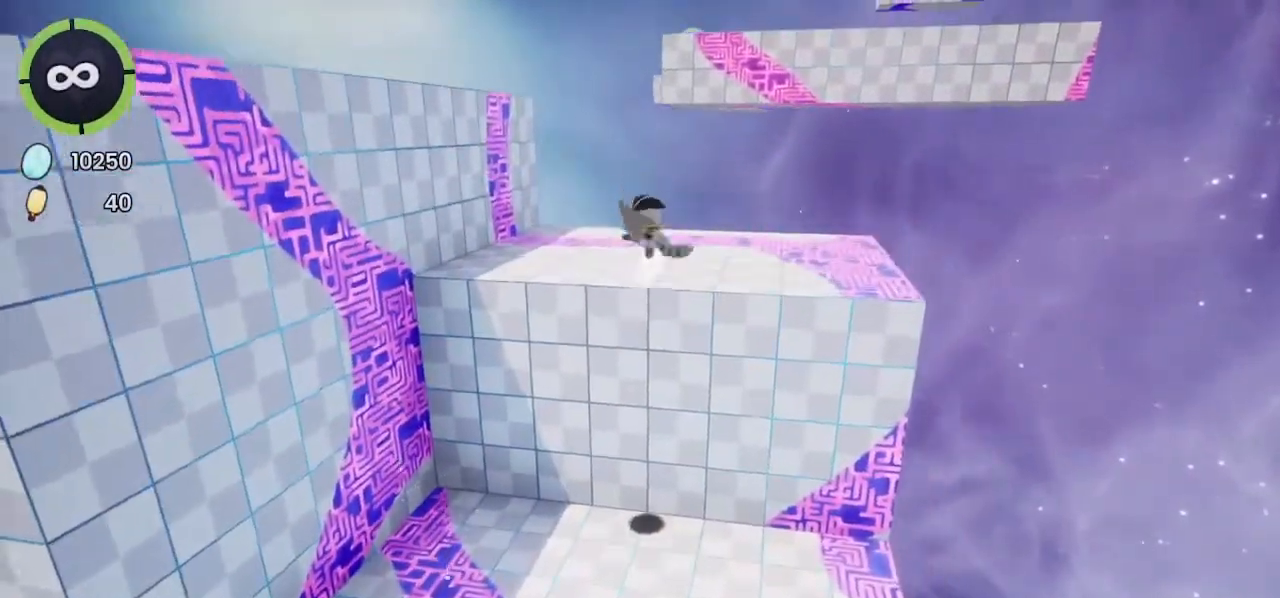
{"buttons": ["CROSS", "R2"], "left_stick": "up-right", "right_stick": "center", "events": [[100, "right_stick", "left"], [133, "R2", "up"], [233, "right_stick", "center"], [367, "R2", "down"], [433, "CROSS", "down"]]}
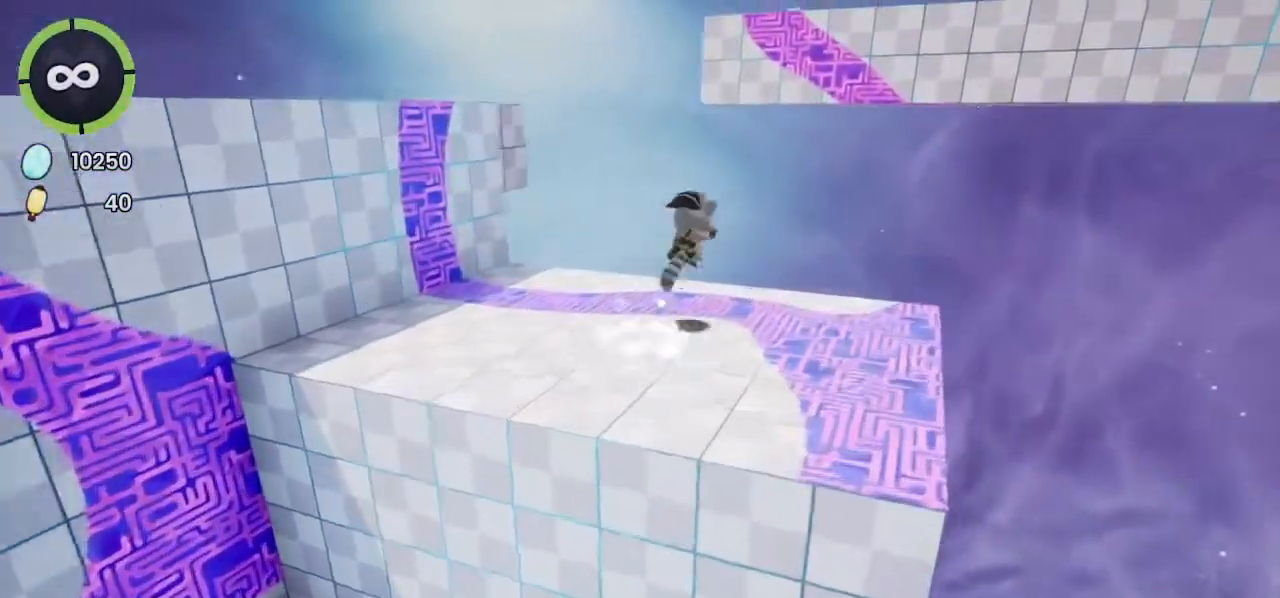
{"buttons": ["CROSS"], "left_stick": "up", "right_stick": "center", "events": [[167, "CROSS", "up"], [167, "left_stick", "up"], [200, "R2", "up"], [433, "CROSS", "down"]]}
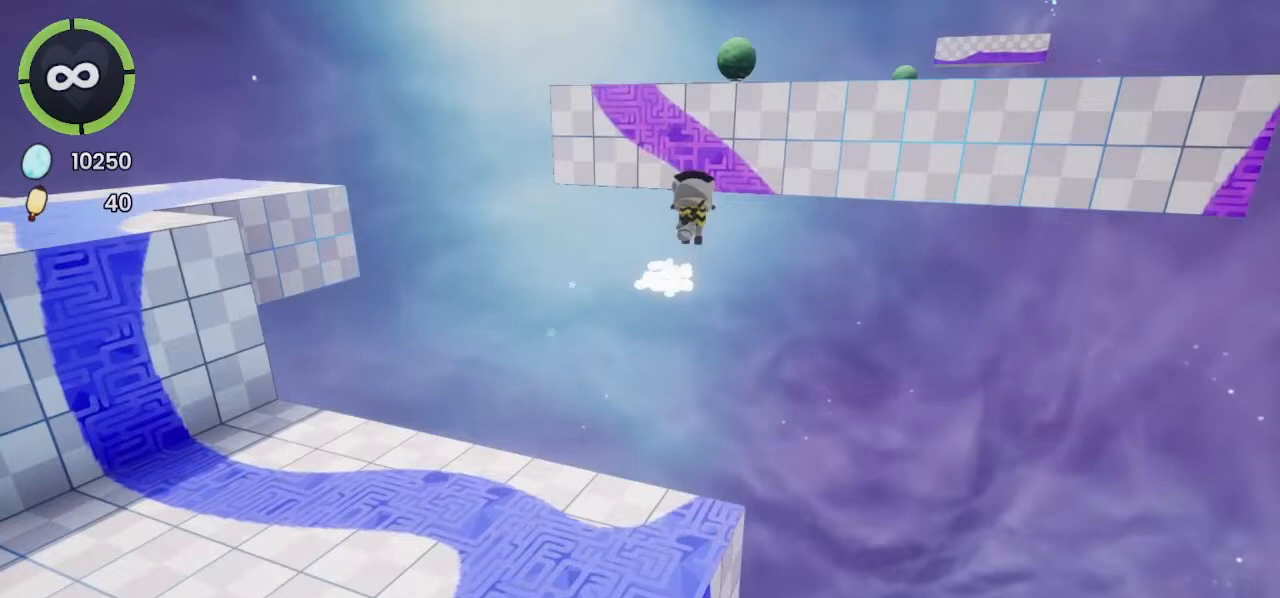
{"buttons": ["CROSS"], "left_stick": "up", "right_stick": "center", "events": [[167, "CROSS", "up"], [400, "CROSS", "down"]]}
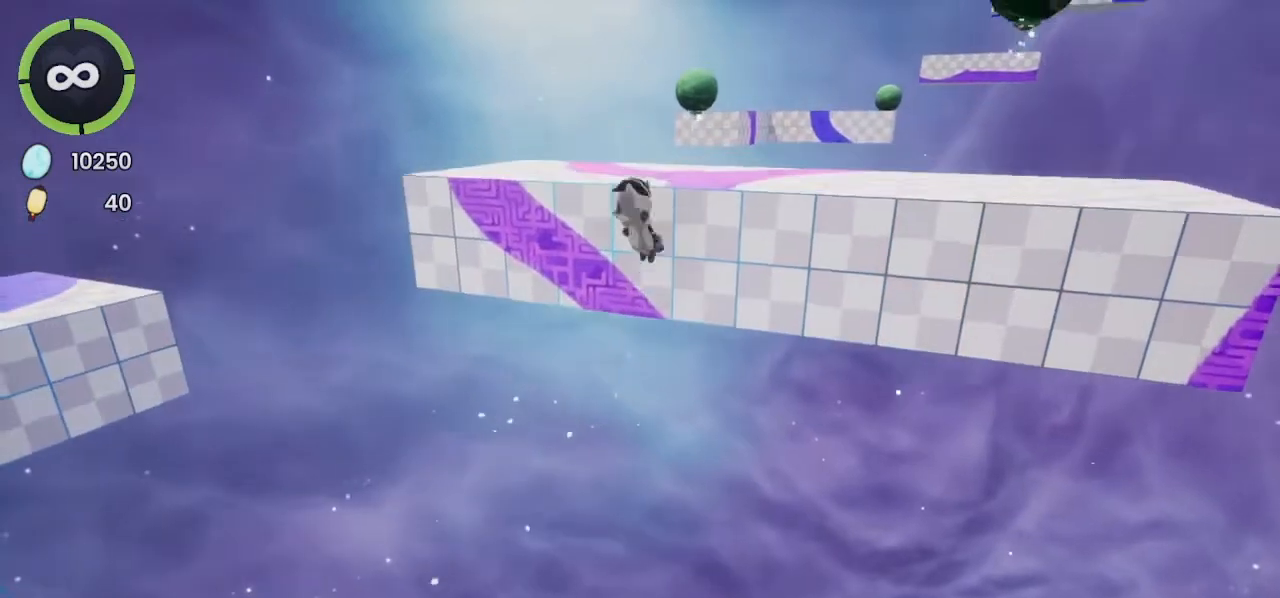
{"buttons": [], "left_stick": "up", "right_stick": "down-left", "events": [[33, "CROSS", "up"], [167, "SQUARE", "down"], [233, "SQUARE", "up"], [300, "R2", "down"], [367, "right_stick", "down-left"], [500, "R2", "up"]]}
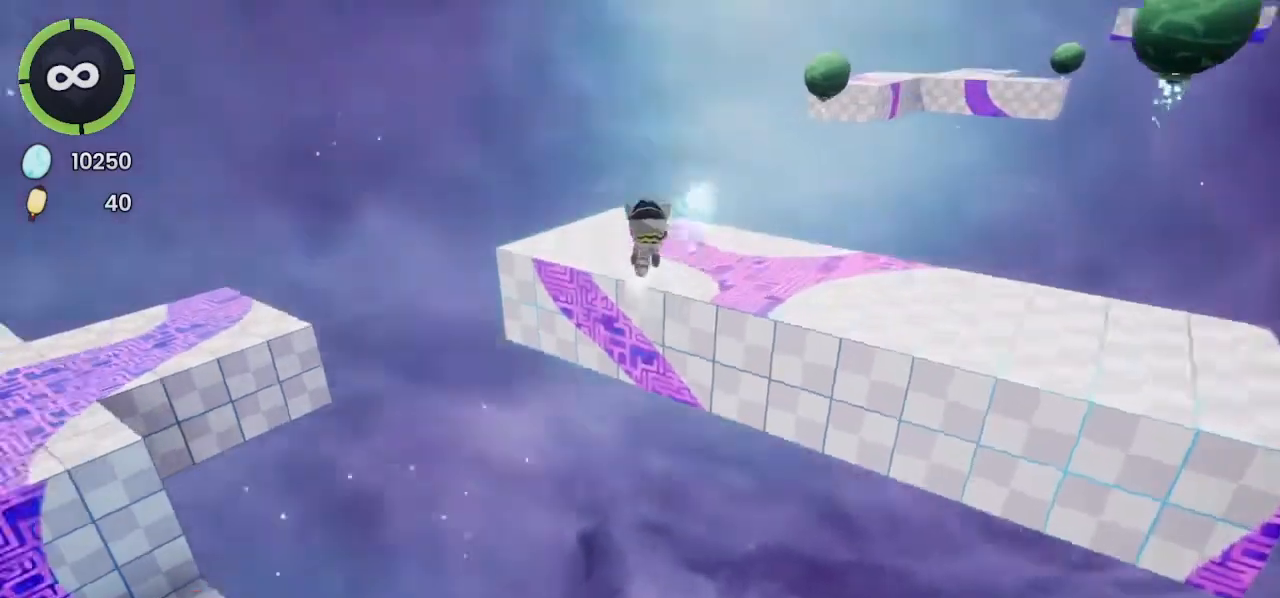
{"buttons": [], "left_stick": "center", "right_stick": "center", "events": [[33, "right_stick", "center"], [200, "left_stick", "center"], [333, "right_stick", "left"], [467, "right_stick", "center"]]}
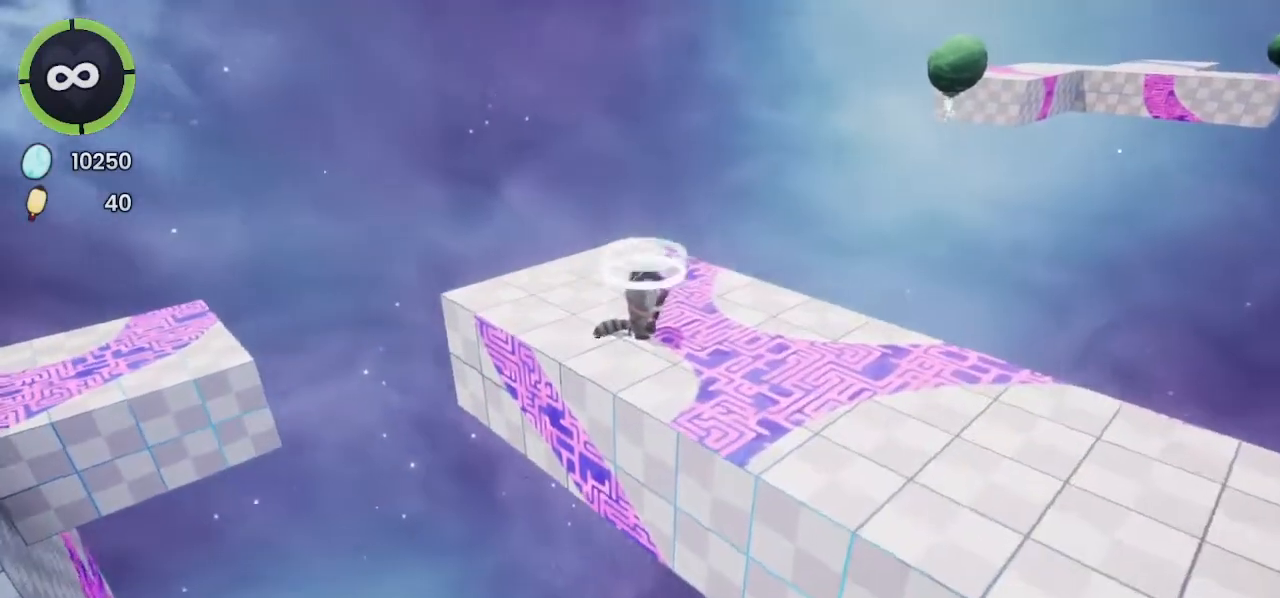
{"buttons": [], "left_stick": "center", "right_stick": "center", "events": [[200, "DPAD_DOWN", "down"], [200, "DPAD_RIGHT", "down"], [233, "DPAD_DOWN", "up"], [267, "DPAD_RIGHT", "up"]]}
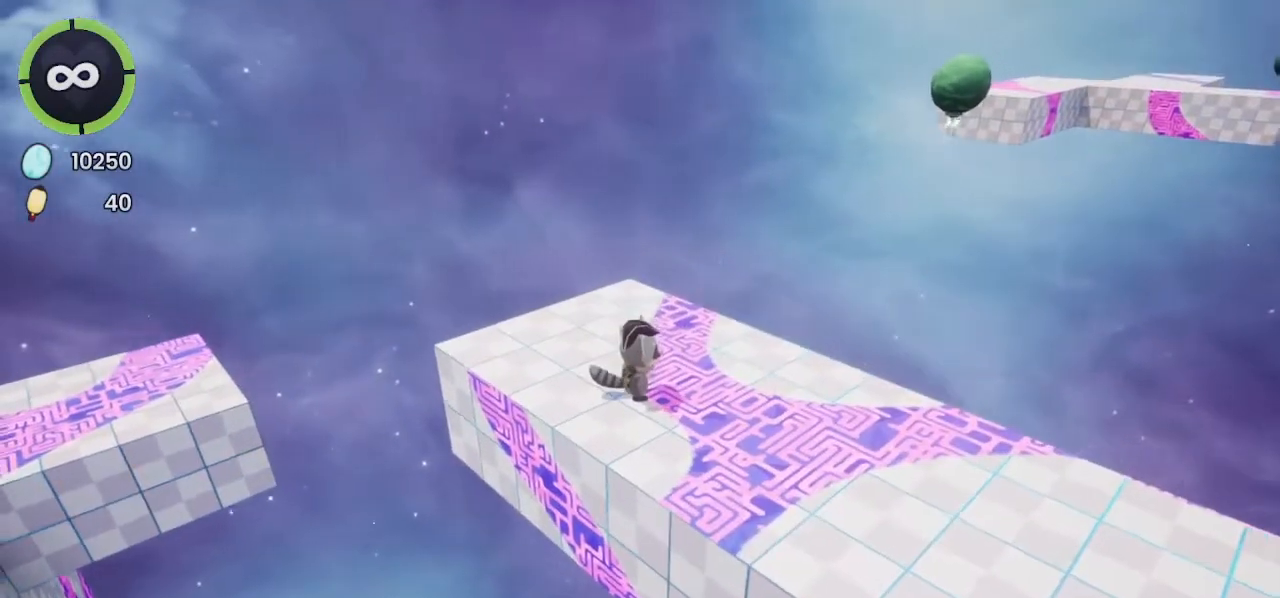
{"buttons": [], "left_stick": "center", "right_stick": "center", "events": [[367, "right_stick", "up"], [433, "right_stick", "center"]]}
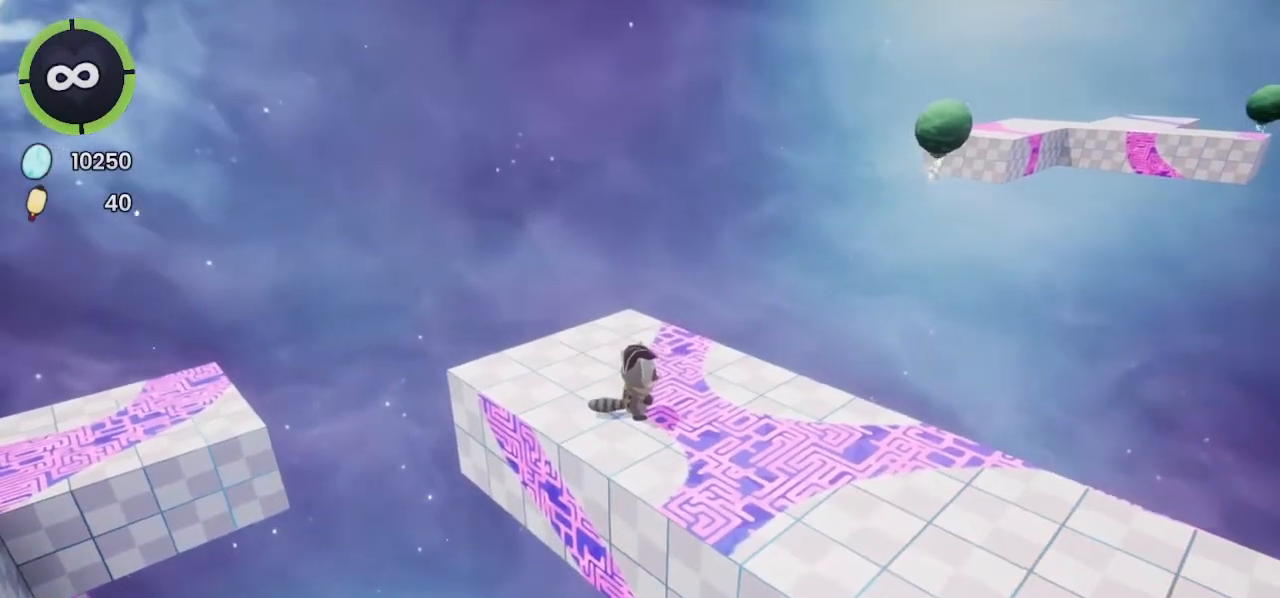
{"buttons": [], "left_stick": "center", "right_stick": "center", "events": [[367, "right_stick", "right"], [433, "right_stick", "center"]]}
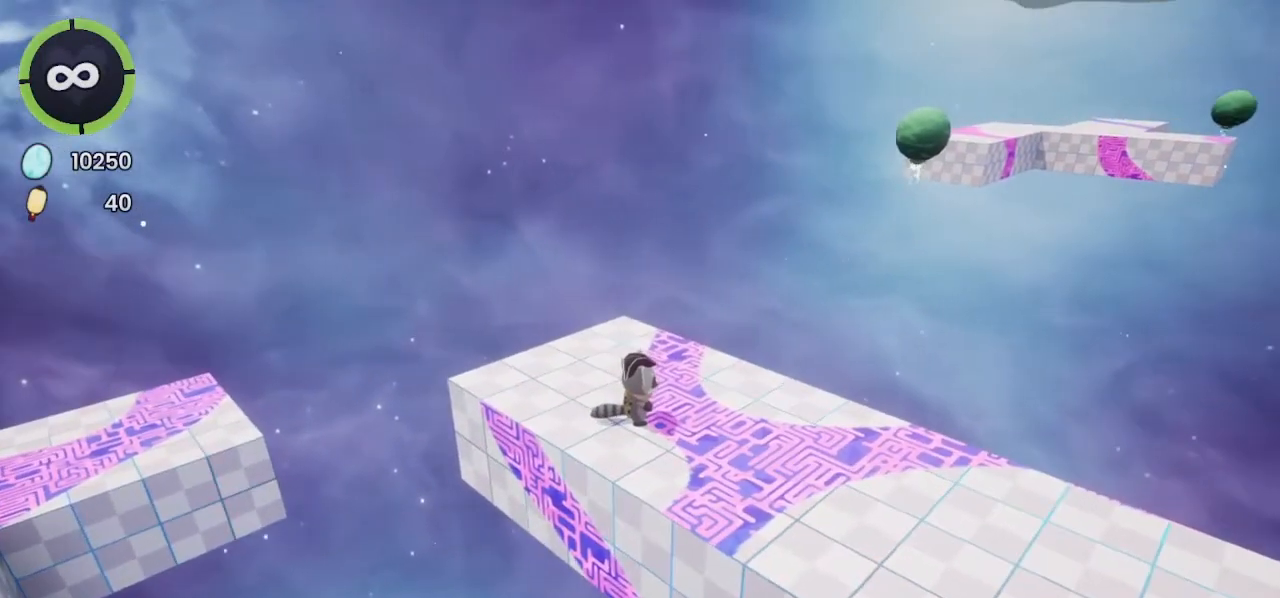
{"buttons": [], "left_stick": "center", "right_stick": "center", "events": [[367, "DPAD_DOWN", "down"], [367, "DPAD_RIGHT", "down"], [400, "CROSS", "down"], [400, "R2", "down"], [467, "CROSS", "up"], [500, "DPAD_DOWN", "up"], [500, "DPAD_RIGHT", "up"], [500, "R2", "up"]]}
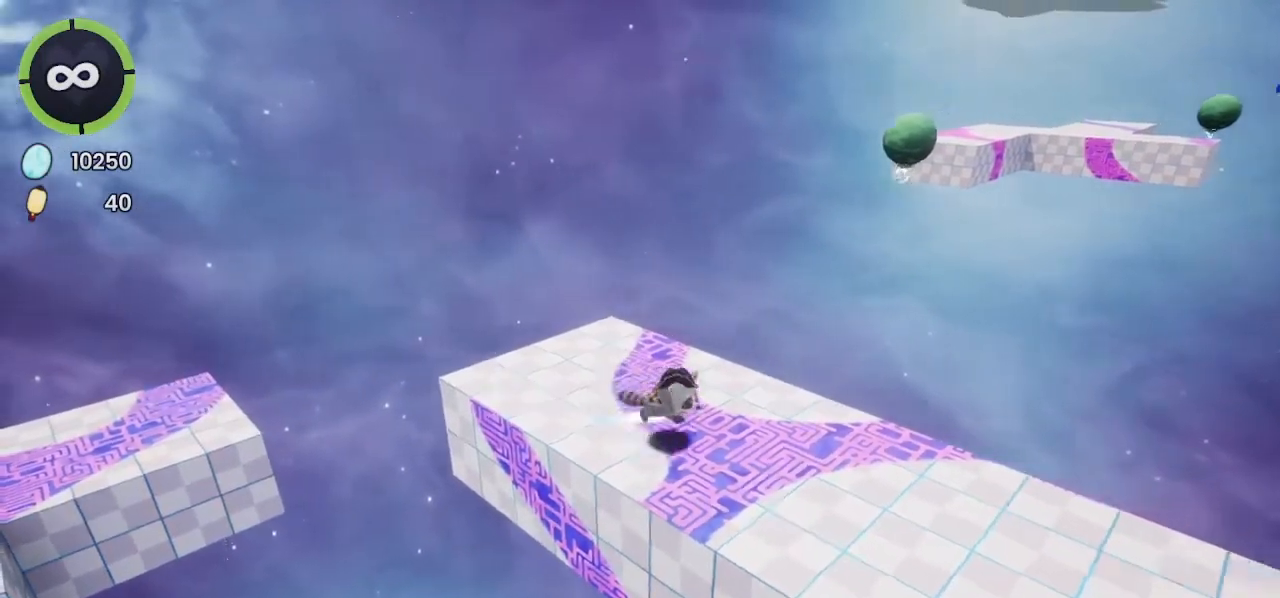
{"buttons": ["R2", "DPAD_UP", "DPAD_LEFT"], "left_stick": "center", "right_stick": "center", "events": [[400, "DPAD_LEFT", "down"], [400, "DPAD_UP", "down"], [467, "R2", "down"]]}
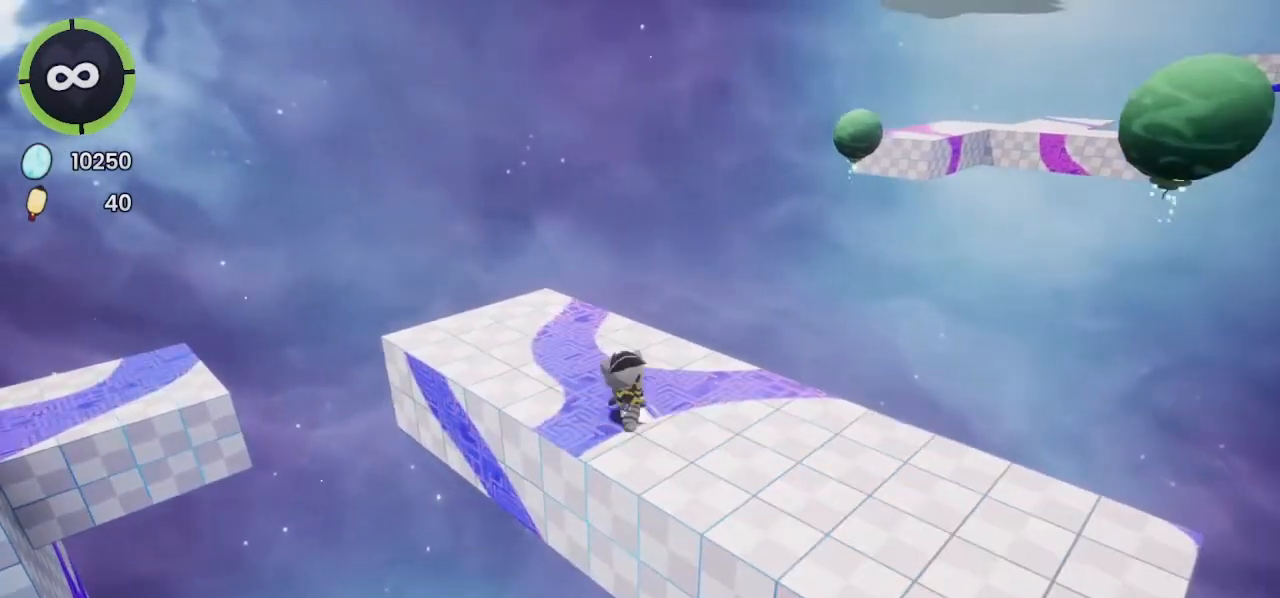
{"buttons": ["DPAD_DOWN", "DPAD_RIGHT"], "left_stick": "center", "right_stick": "center", "events": [[100, "R2", "up"], [200, "DPAD_LEFT", "up"], [200, "DPAD_UP", "up"], [433, "DPAD_DOWN", "down"], [433, "DPAD_RIGHT", "down"]]}
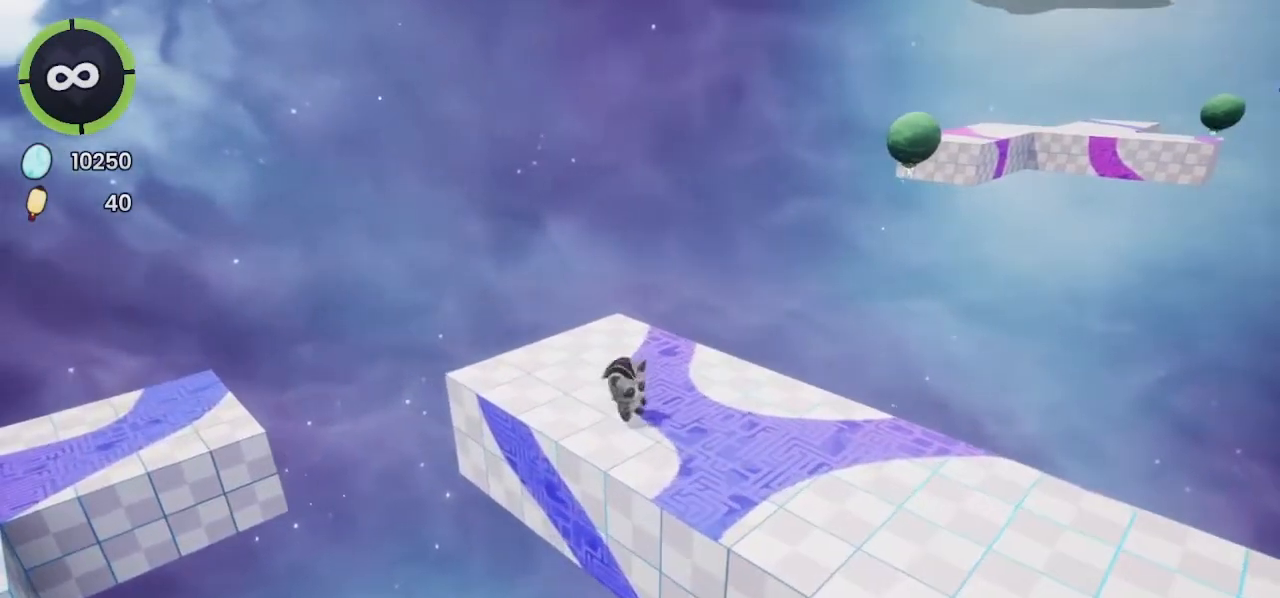
{"buttons": [], "left_stick": "center", "right_stick": "center", "events": [[67, "DPAD_DOWN", "up"], [67, "DPAD_RIGHT", "up"], [267, "DPAD_DOWN", "down"], [300, "DPAD_RIGHT", "down"], [300, "R2", "down"], [333, "CROSS", "down"], [367, "CROSS", "up"], [400, "DPAD_DOWN", "up"], [400, "DPAD_RIGHT", "up"], [400, "R2", "up"]]}
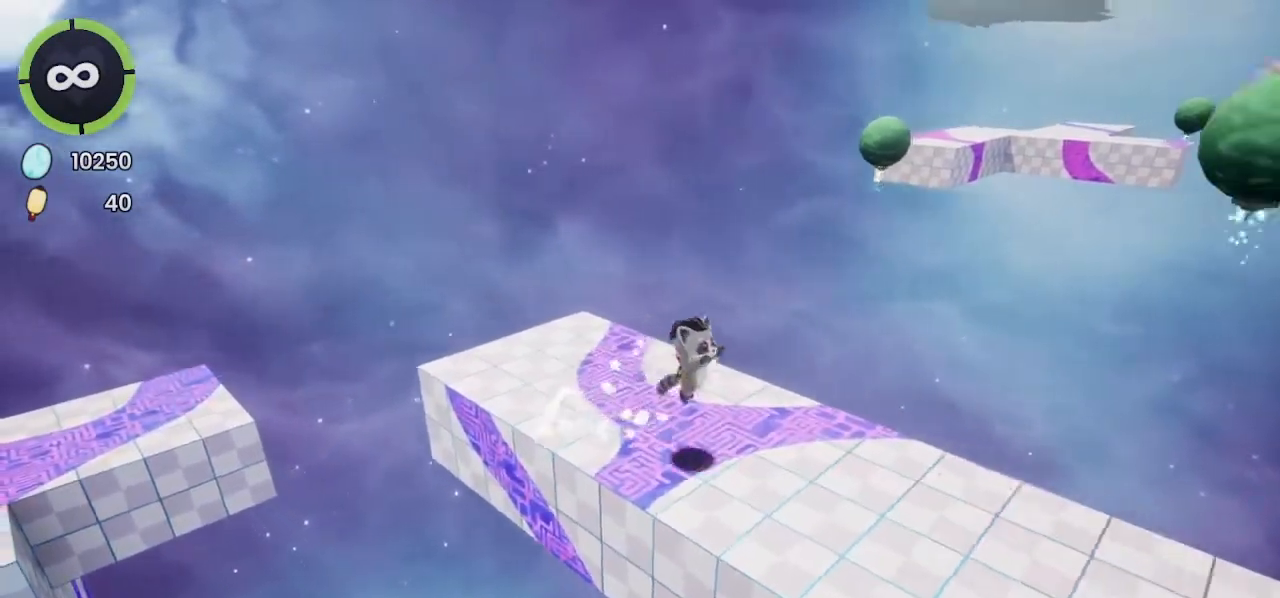
{"buttons": [], "left_stick": "center", "right_stick": "center", "events": [[333, "DPAD_LEFT", "down"], [333, "DPAD_UP", "down"], [367, "CROSS", "down"], [400, "CROSS", "up"], [400, "DPAD_UP", "up"], [433, "DPAD_LEFT", "up"]]}
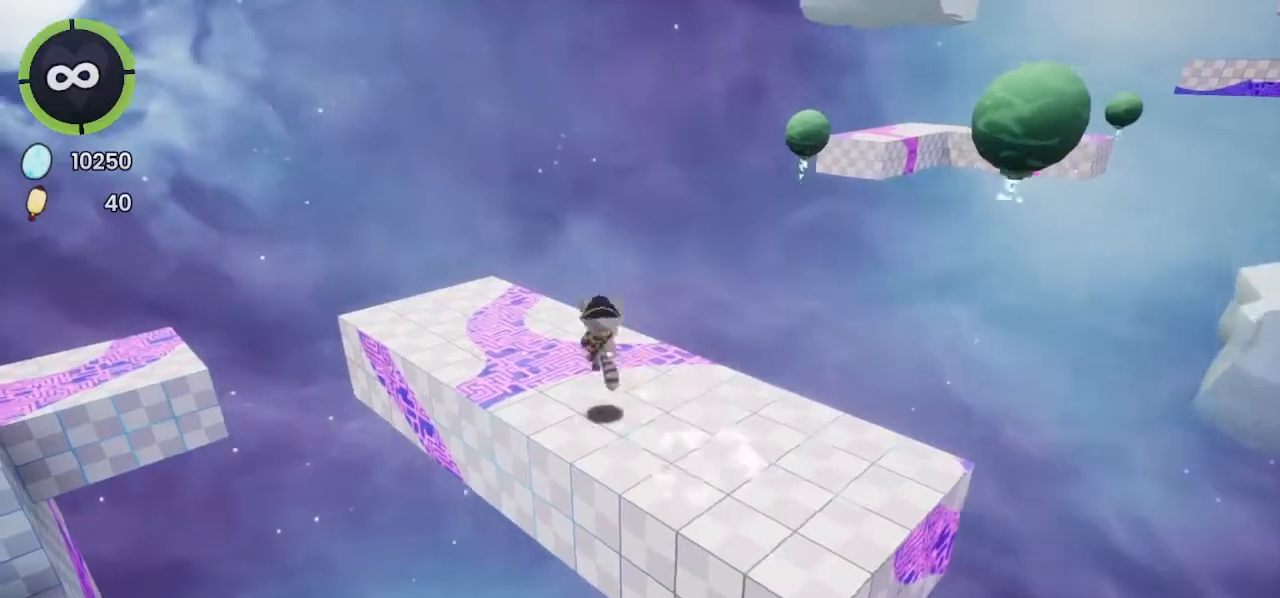
{"buttons": ["CROSS", "DPAD_UP", "DPAD_RIGHT"], "left_stick": "center", "right_stick": "center", "events": [[33, "right_stick", "left"], [100, "right_stick", "center"], [333, "DPAD_RIGHT", "down"], [333, "DPAD_UP", "down"], [400, "CROSS", "down"]]}
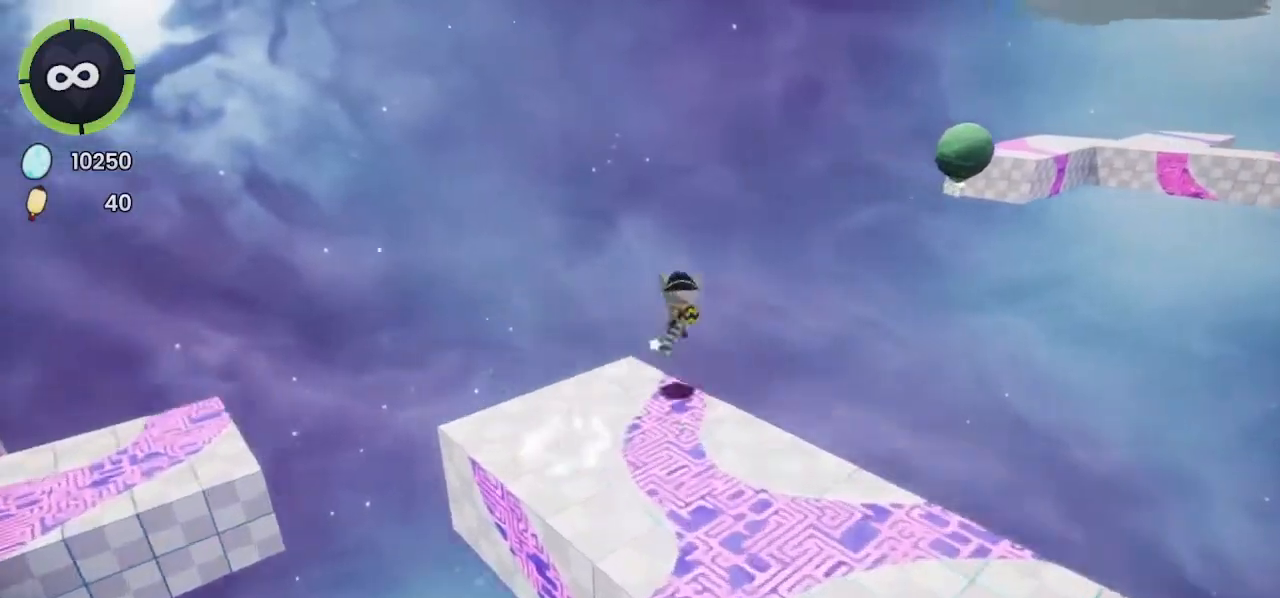
{"buttons": [], "left_stick": "up", "right_stick": "center", "events": [[167, "DPAD_RIGHT", "up"], [167, "DPAD_UP", "up"], [200, "CROSS", "up"], [400, "left_stick", "up"]]}
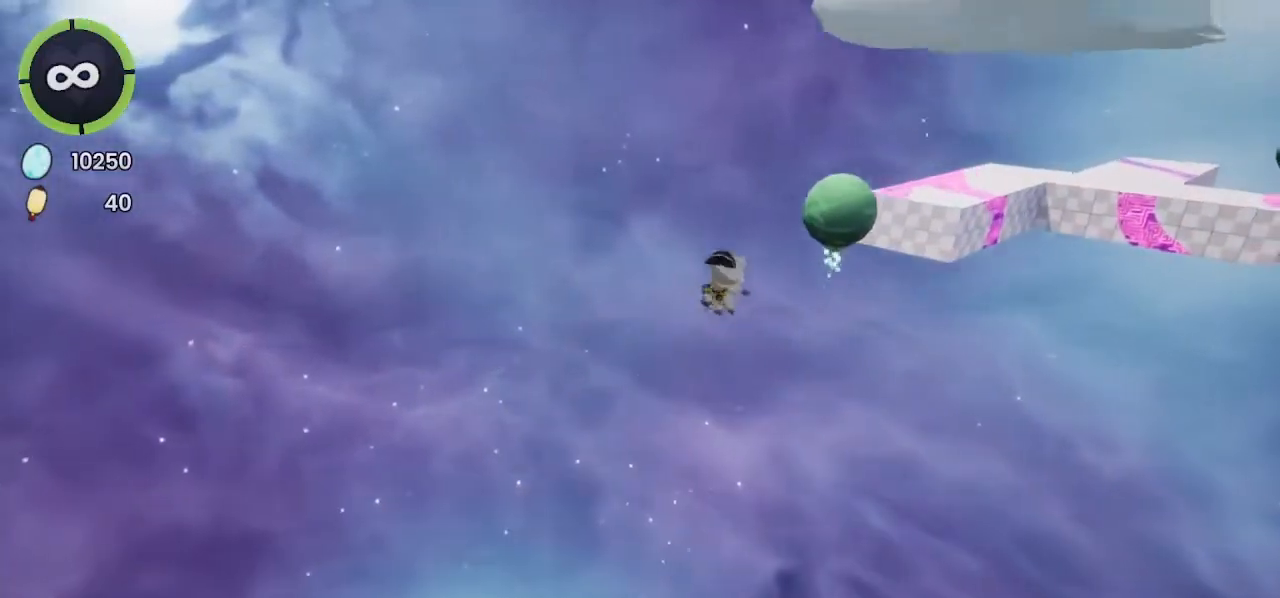
{"buttons": [], "left_stick": "up-right", "right_stick": "center", "events": [[167, "CROSS", "down"], [367, "left_stick", "up-right"], [433, "CROSS", "up"]]}
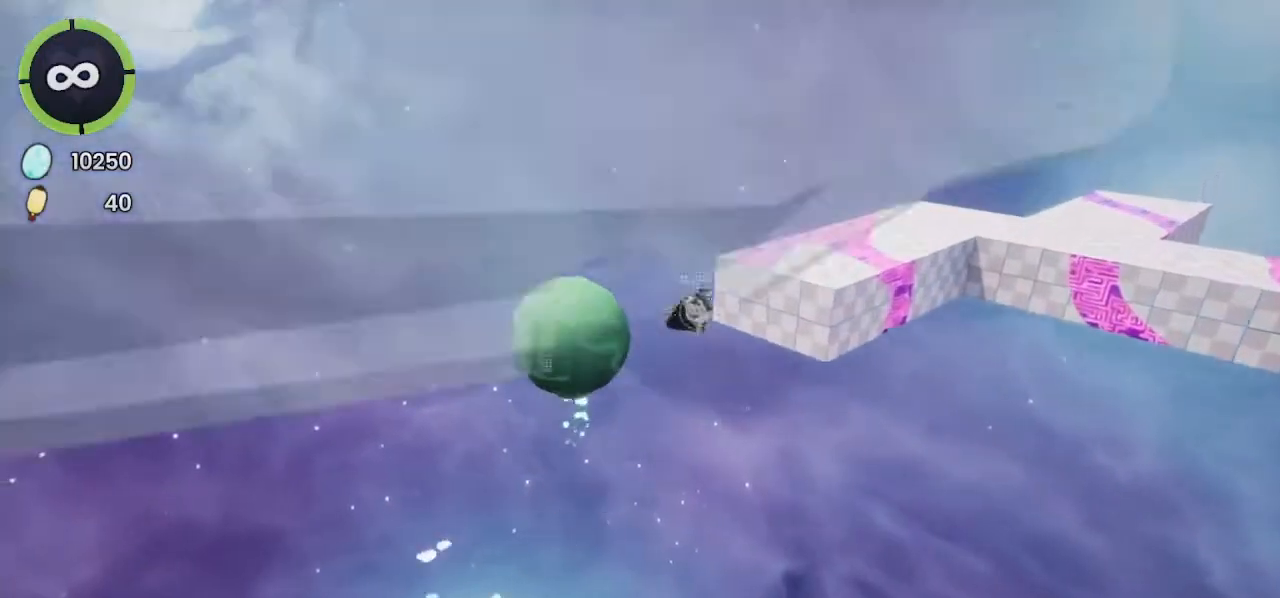
{"buttons": [], "left_stick": "up", "right_stick": "center", "events": [[33, "right_stick", "right"], [300, "left_stick", "up"], [300, "right_stick", "center"], [367, "SQUARE", "down"], [467, "SQUARE", "up"]]}
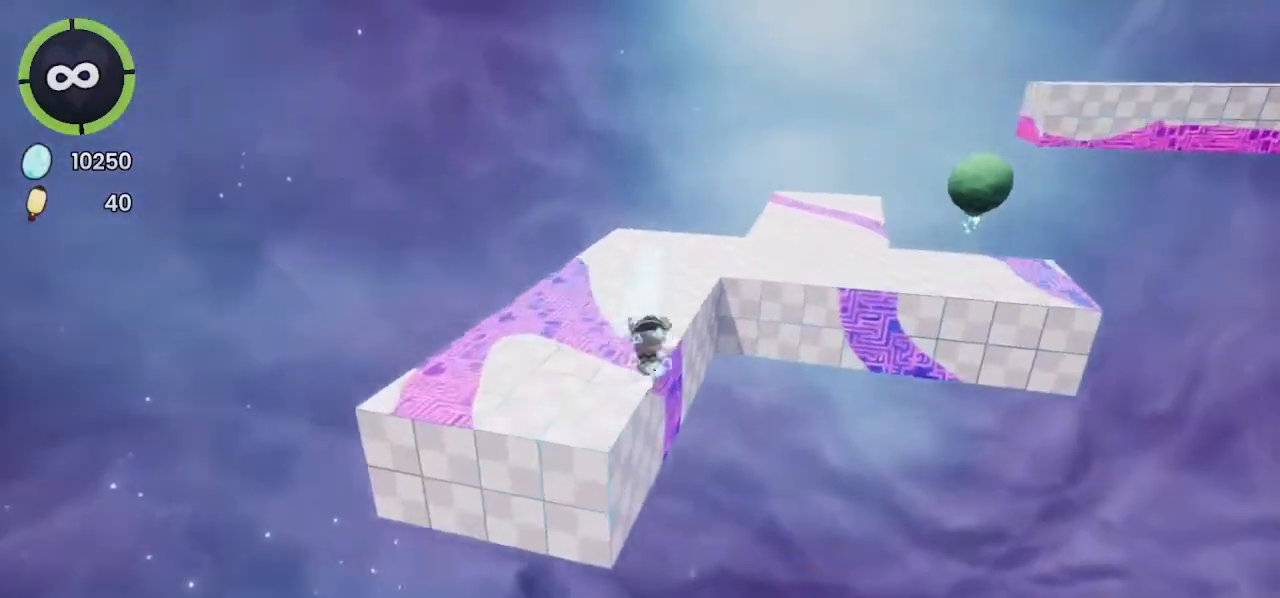
{"buttons": [], "left_stick": "up-right", "right_stick": "up-right", "events": [[200, "R2", "down"], [233, "right_stick", "right"], [367, "R1", "down"], [400, "left_stick", "up-right"], [400, "right_stick", "up-right"], [433, "R1", "up"], [500, "R2", "up"]]}